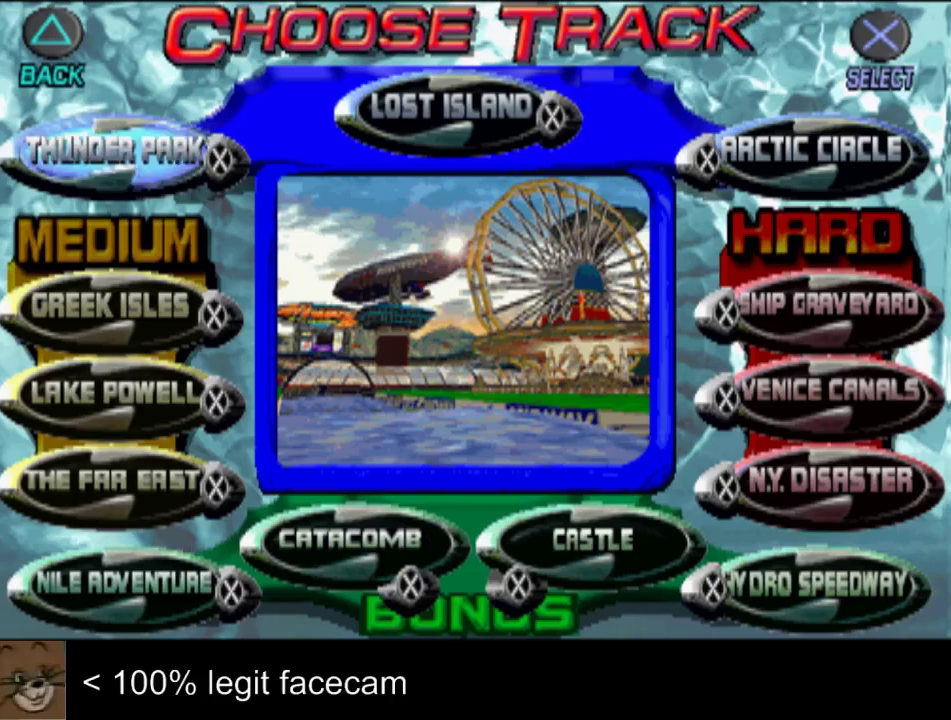
Gameplay with a controller (PlayStation layout); each line is a JSON object with the inputs held at the frame after it. "events" lists button and stick changes between this image and that frame as [ms after this image, input, new state], when the widget could be followed in between. Not read: L2 L3 R2 R3.
{"buttons": [], "left_stick": "center", "right_stick": "center"}
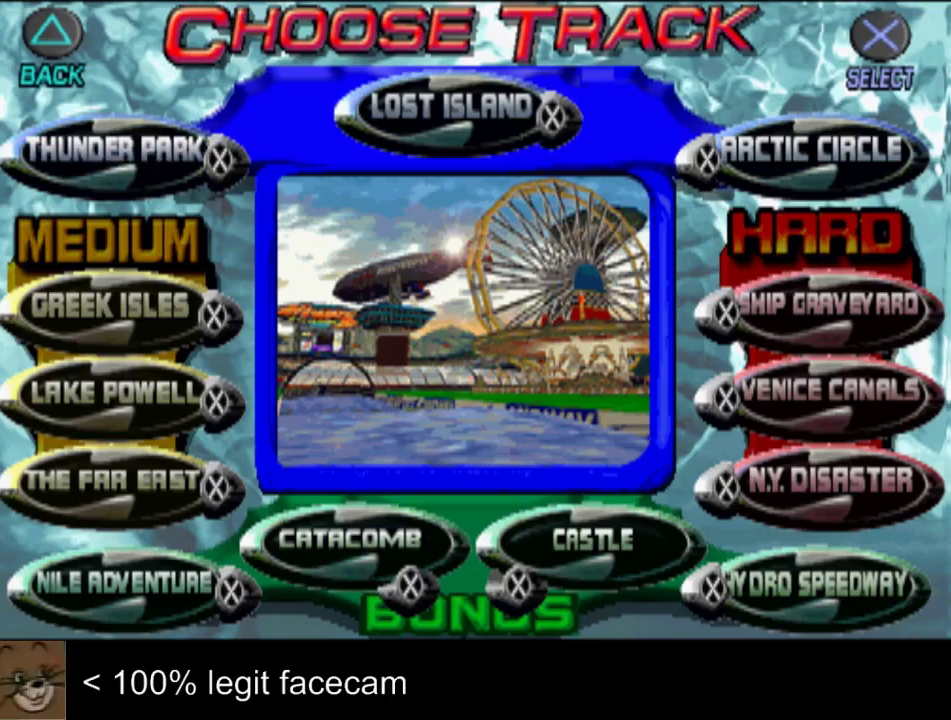
{"buttons": [], "left_stick": "center", "right_stick": "center"}
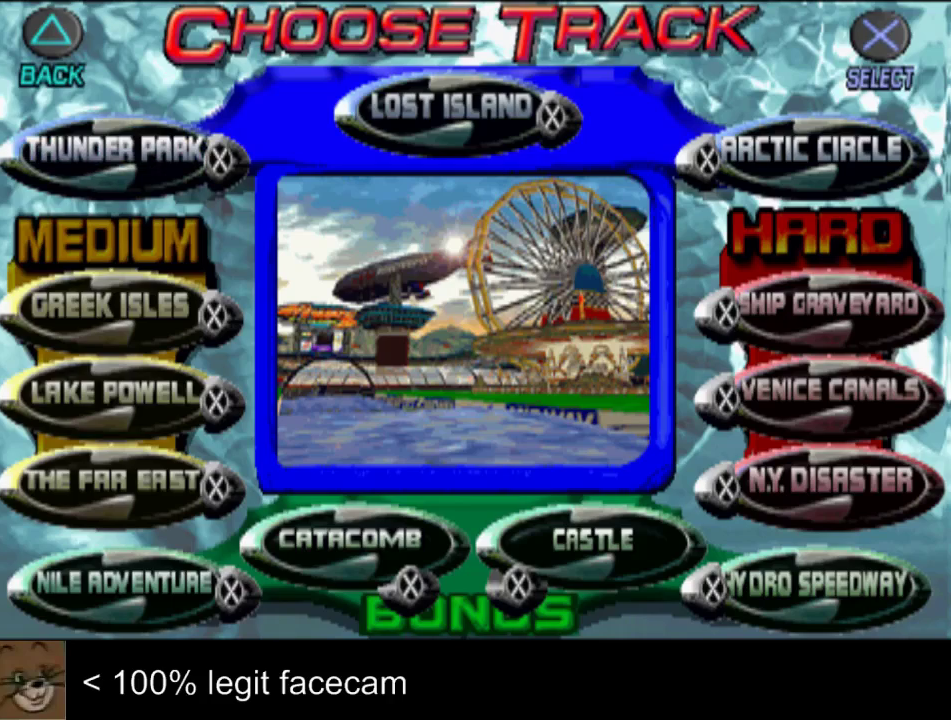
{"buttons": [], "left_stick": "center", "right_stick": "center"}
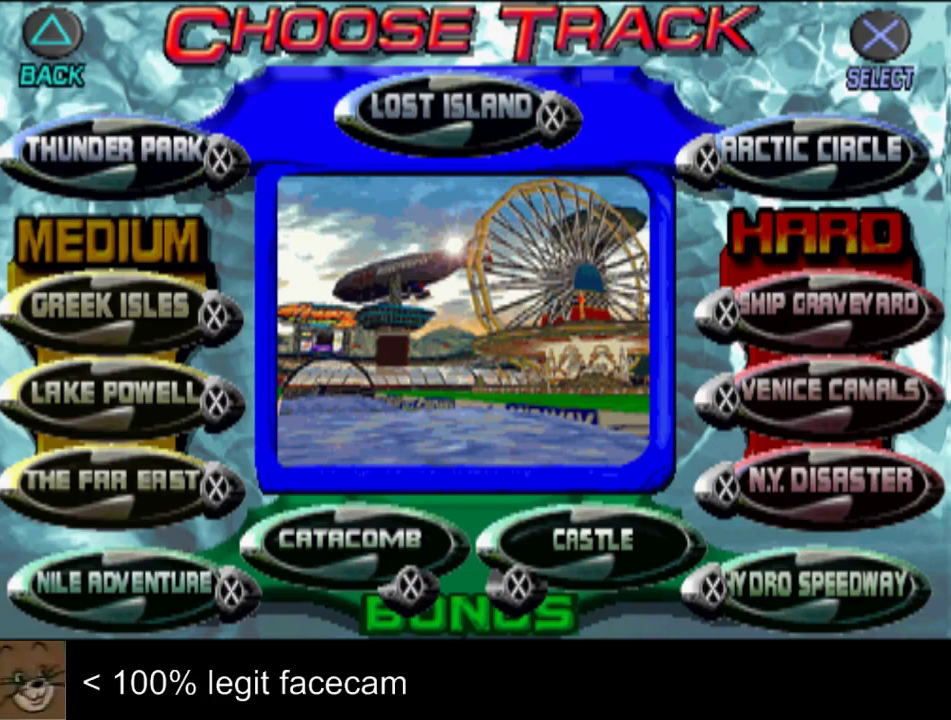
{"buttons": [], "left_stick": "center", "right_stick": "center"}
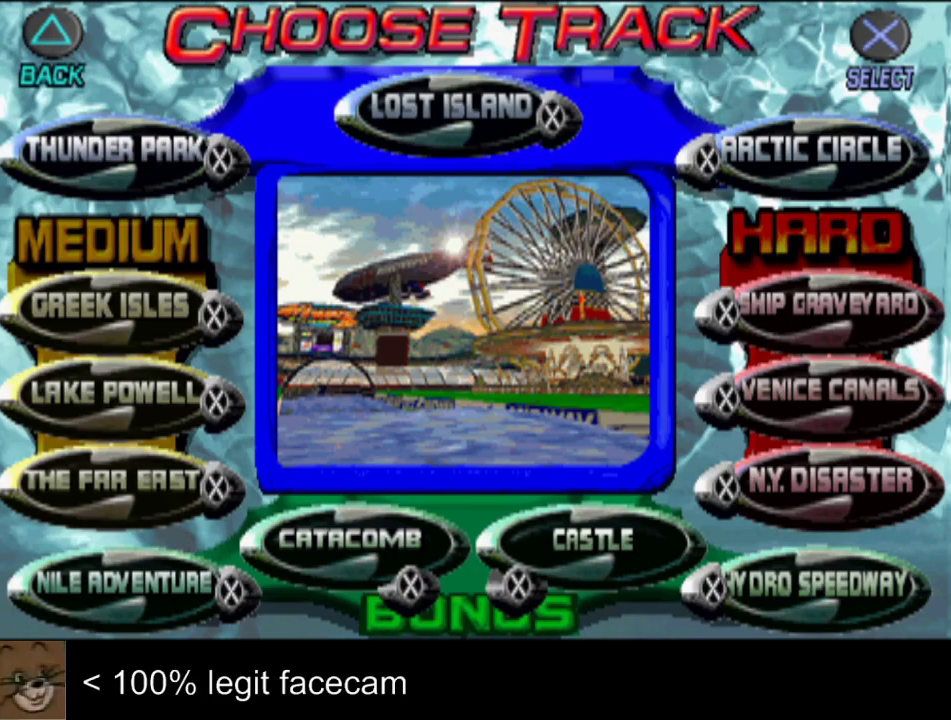
{"buttons": [], "left_stick": "center", "right_stick": "center"}
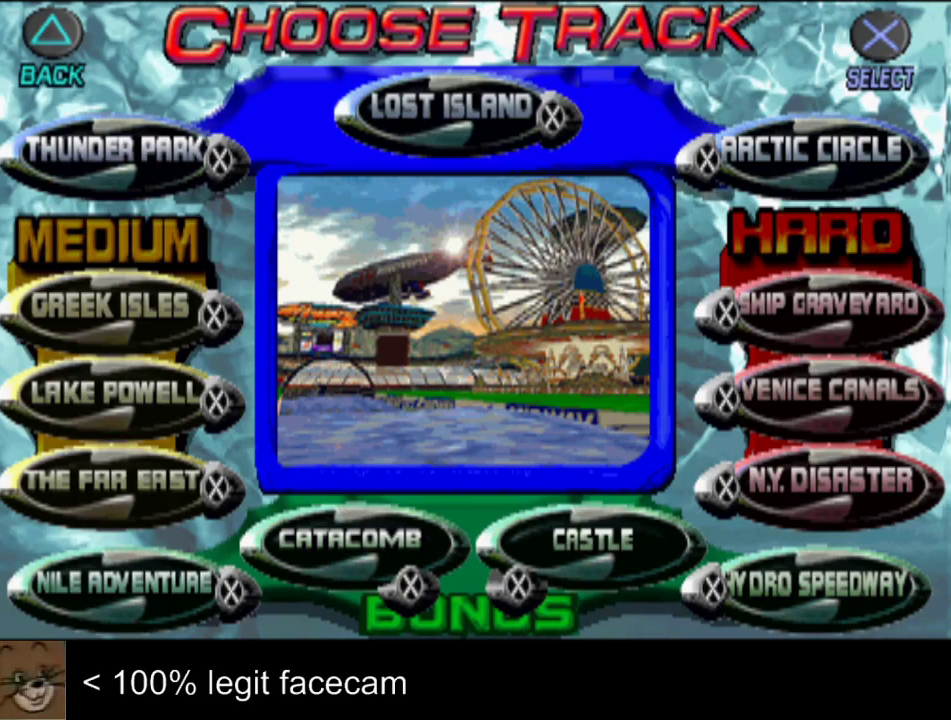
{"buttons": ["DPAD_RIGHT"], "left_stick": "center", "right_stick": "center", "events": [[500, "DPAD_RIGHT", "down"]]}
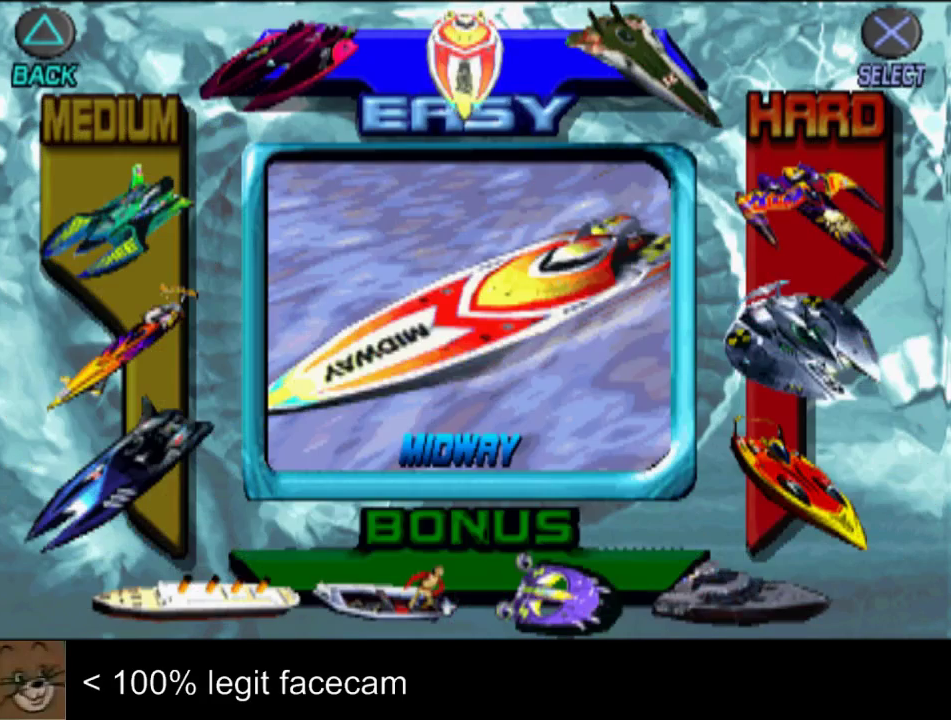
{"buttons": ["DPAD_DOWN"], "left_stick": "center", "right_stick": "center", "events": [[100, "DPAD_RIGHT", "up"], [200, "DPAD_DOWN", "down"], [267, "DPAD_DOWN", "up"], [333, "DPAD_DOWN", "down"], [400, "DPAD_DOWN", "up"], [433, "DPAD_DOWN", "down"]]}
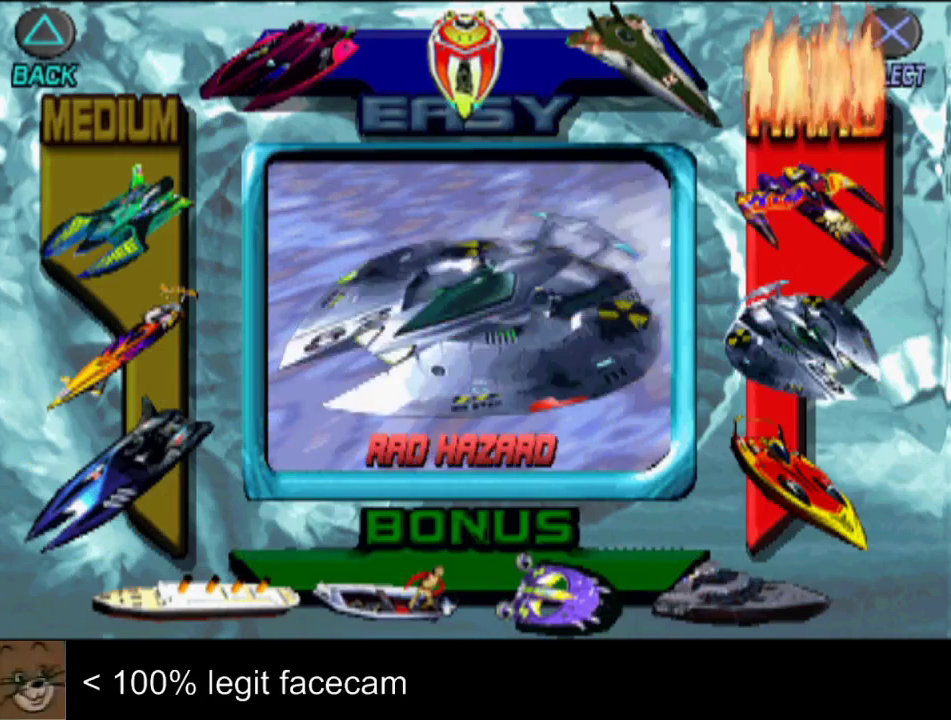
{"buttons": ["DPAD_LEFT"], "left_stick": "center", "right_stick": "center", "events": [[33, "DPAD_DOWN", "up"], [67, "DPAD_DOWN", "down"], [133, "DPAD_DOWN", "up"], [167, "DPAD_DOWN", "down"], [267, "DPAD_DOWN", "up"], [467, "DPAD_LEFT", "down"]]}
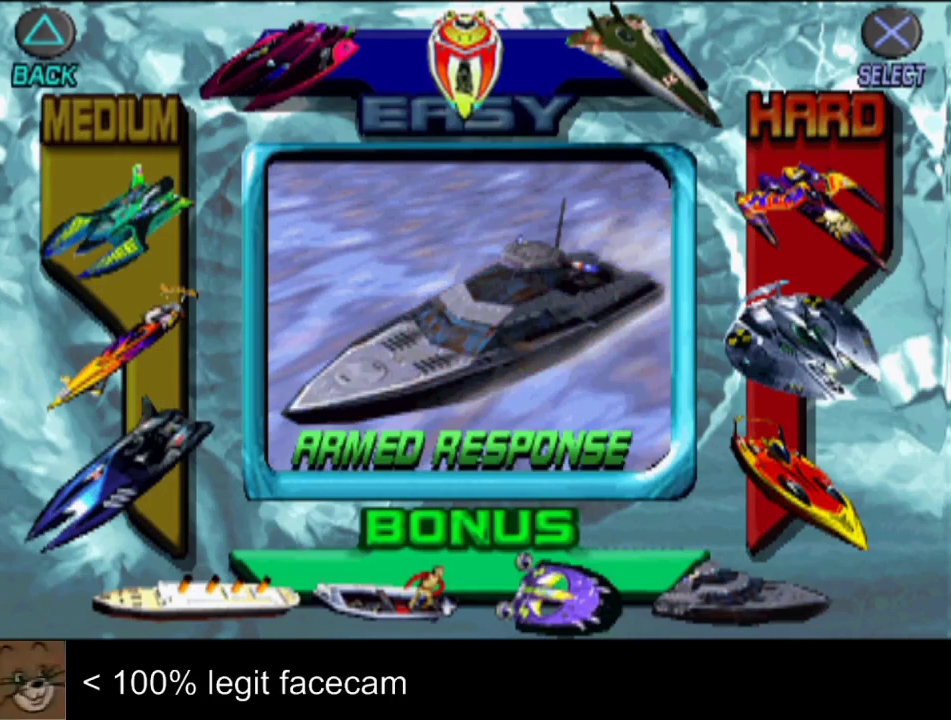
{"buttons": [], "left_stick": "center", "right_stick": "center", "events": [[67, "DPAD_LEFT", "up"], [100, "CROSS", "down"], [233, "CROSS", "up"]]}